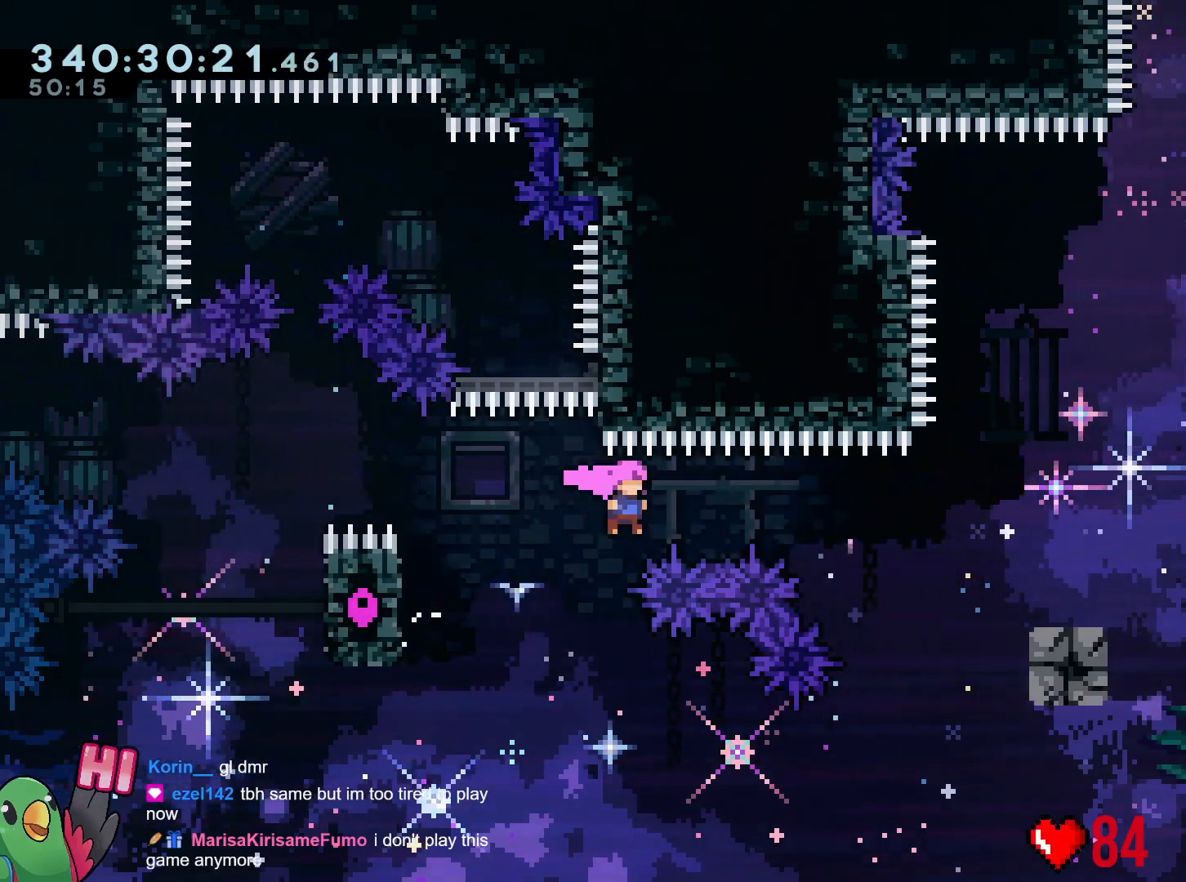
Gameplay with a controller (Nintendo layout); each line is a JSON object with the inputs held at the frame after it. "events" lists button and stick changes between this image and that frame as [ms after this image, input, new state], when the widget could be followed in between. Not read: HOME L3 R3.
{"buttons": [], "left_stick": "right", "right_stick": "center", "events": [[83, "Y", "down"], [217, "Y", "up"], [250, "B", "up"], [250, "left_stick", "center"], [500, "left_stick", "right"]]}
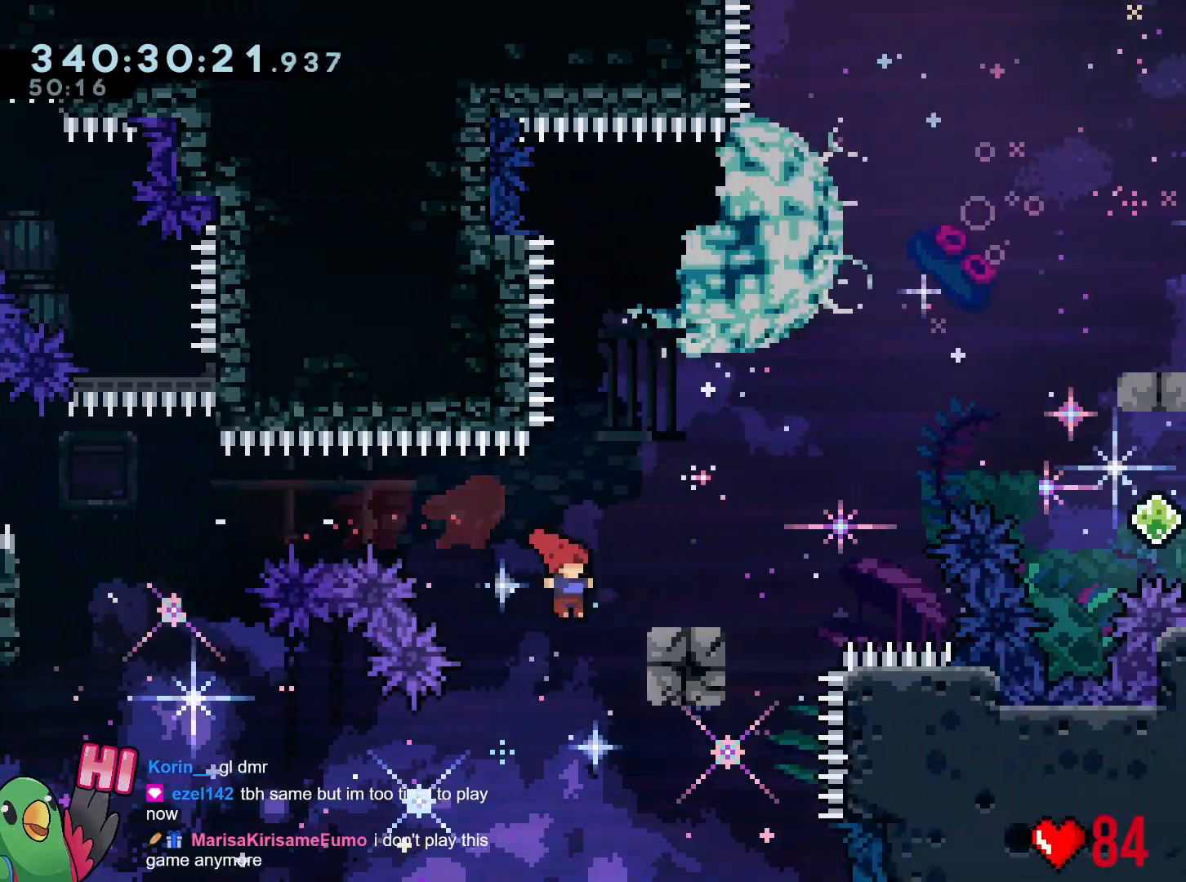
{"buttons": [], "left_stick": "right", "right_stick": "center", "events": [[50, "Y", "down"], [167, "Y", "up"], [217, "B", "down"], [468, "B", "up"]]}
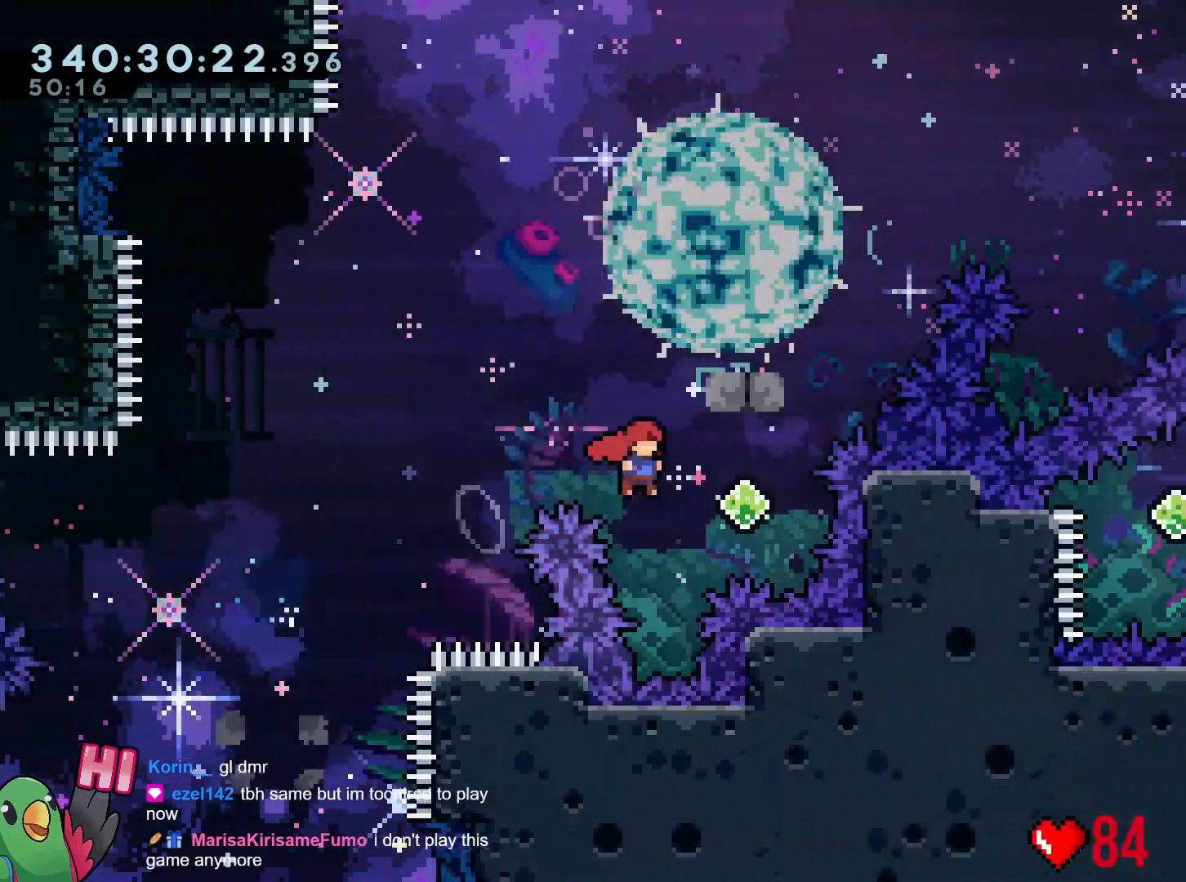
{"buttons": ["Y"], "left_stick": "right", "right_stick": "center", "events": [[117, "left_stick", "up-left"], [167, "Y", "down"], [300, "Y", "up"], [384, "left_stick", "right"], [434, "Y", "down"]]}
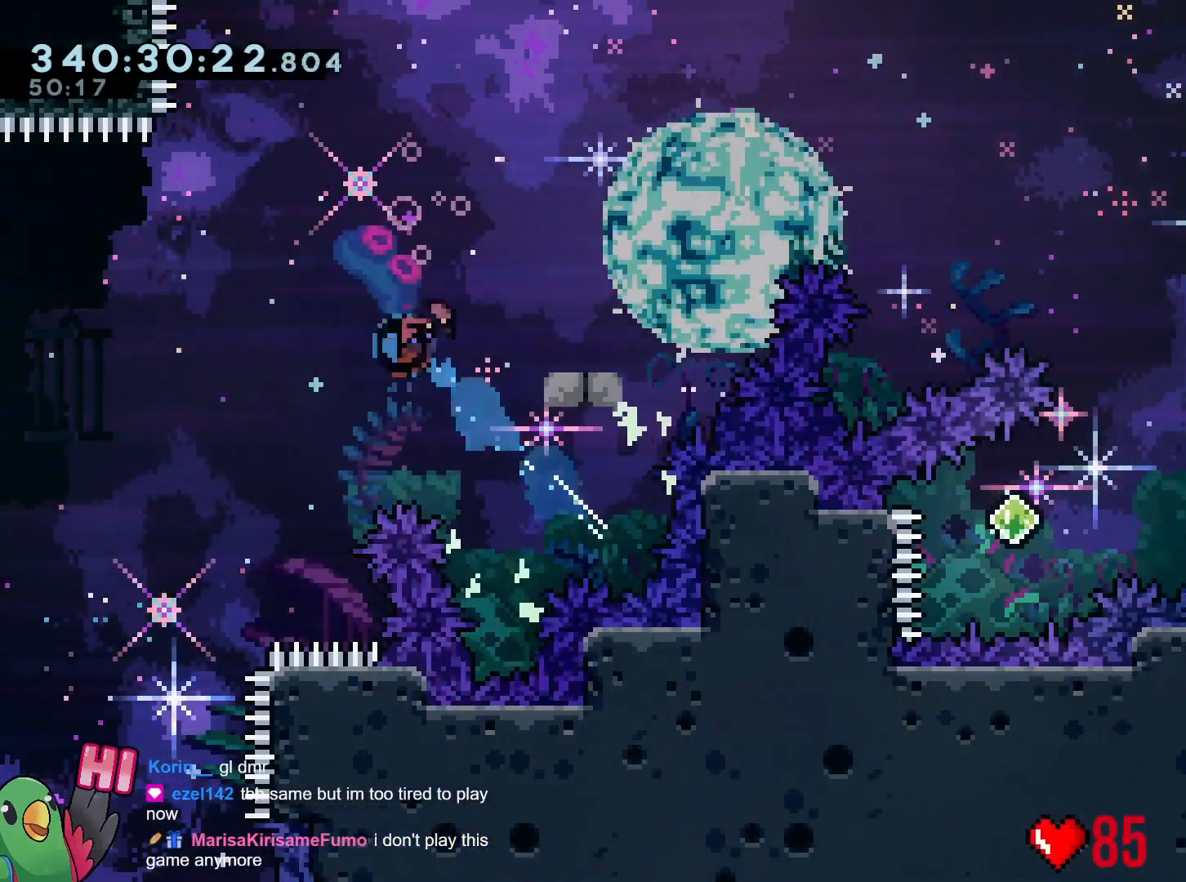
{"buttons": ["B"], "left_stick": "right", "right_stick": "center", "events": [[84, "Y", "up"], [184, "B", "down"]]}
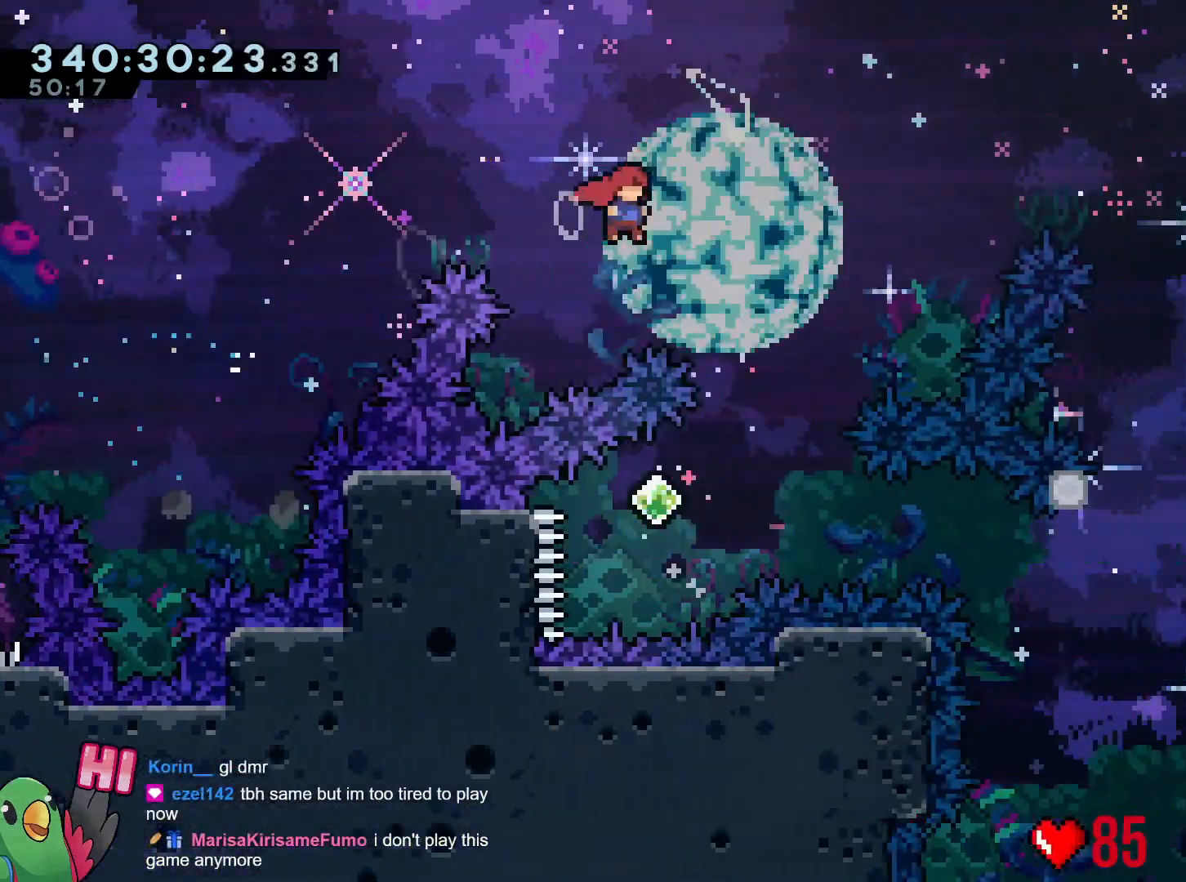
{"buttons": ["B"], "left_stick": "up-left", "right_stick": "center", "events": [[117, "left_stick", "center"], [267, "left_stick", "up-left"]]}
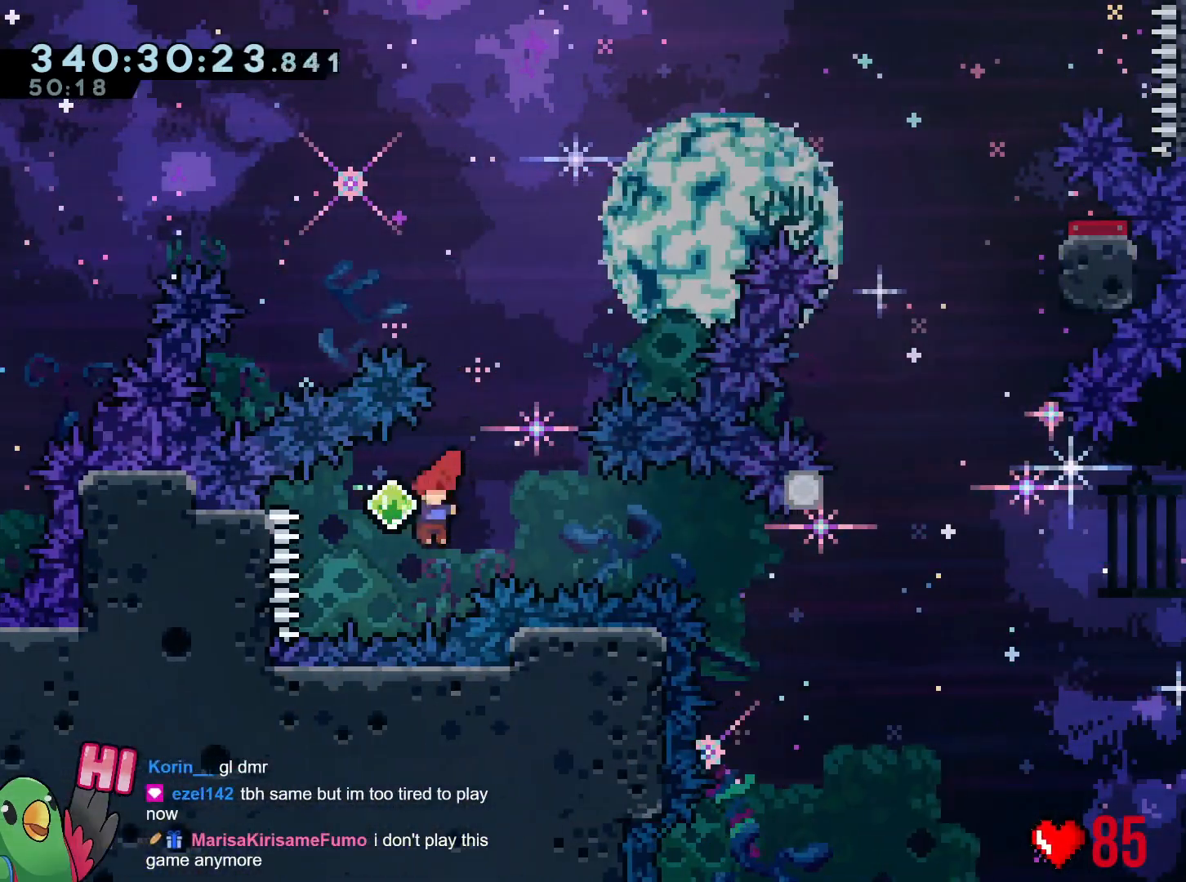
{"buttons": [], "left_stick": "right", "right_stick": "center", "events": [[17, "left_stick", "right"], [67, "Y", "down"], [267, "Y", "up"], [284, "B", "up"]]}
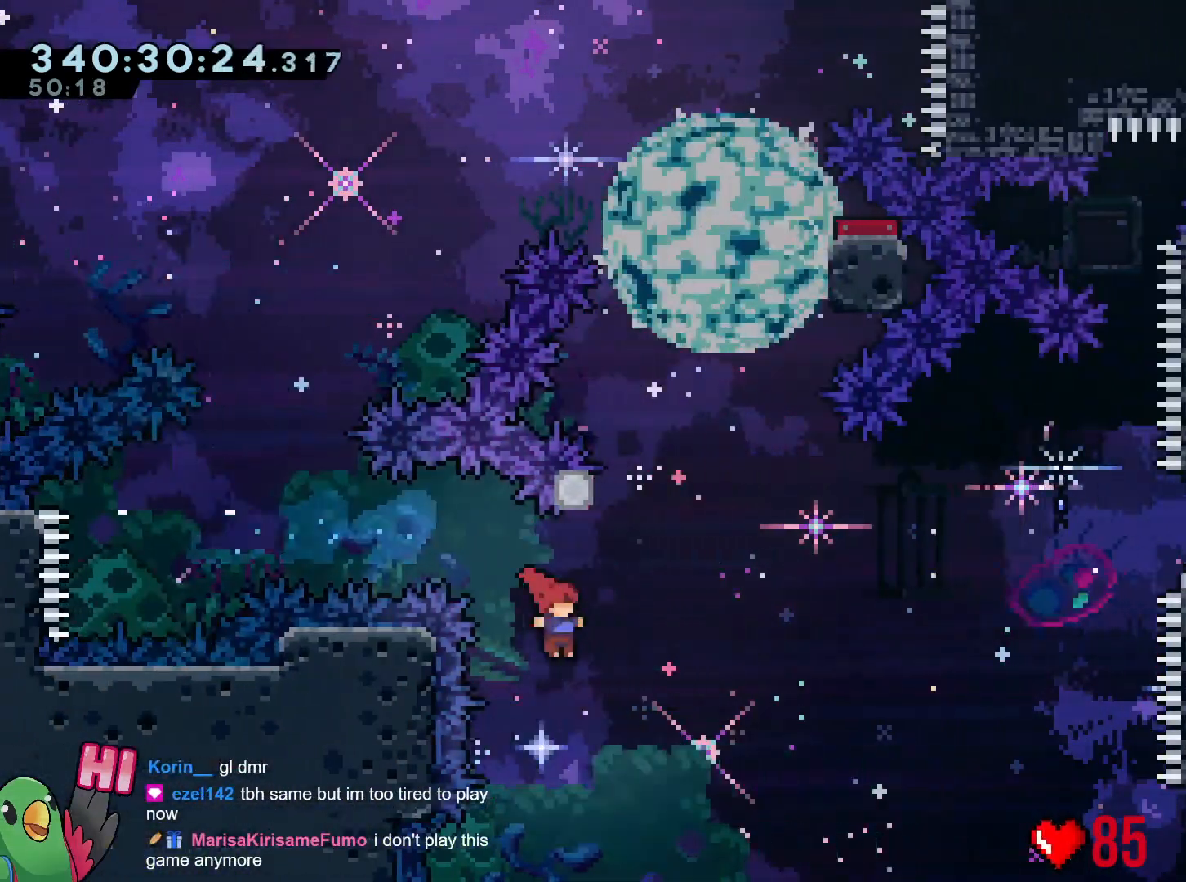
{"buttons": ["B"], "left_stick": "center", "right_stick": "center", "events": [[133, "Y", "down"], [133, "left_stick", "up"], [267, "Y", "up"], [317, "left_stick", "center"], [384, "B", "down"]]}
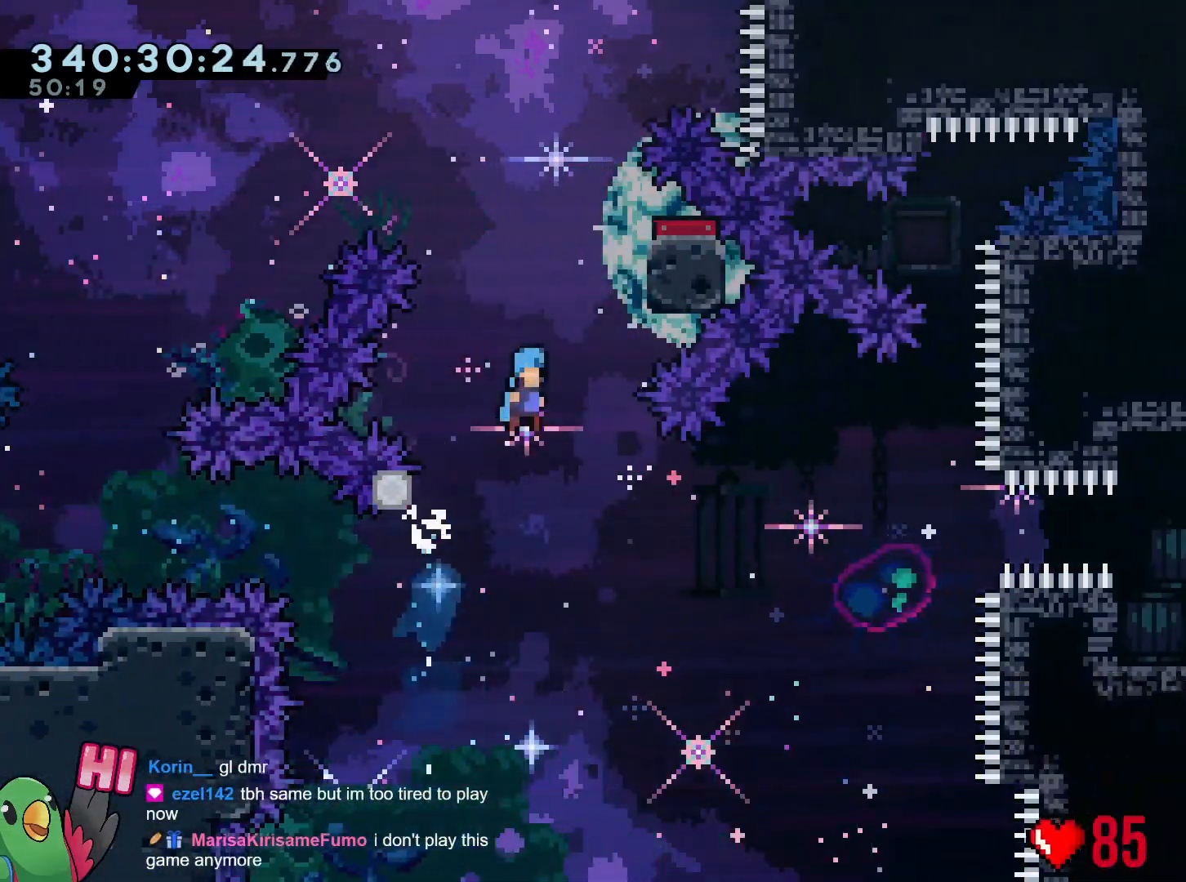
{"buttons": ["R1"], "left_stick": "up-left", "right_stick": "center", "events": [[67, "left_stick", "right"], [217, "R1", "down"], [284, "B", "up"], [384, "left_stick", "up-left"], [417, "B", "down"], [468, "B", "up"]]}
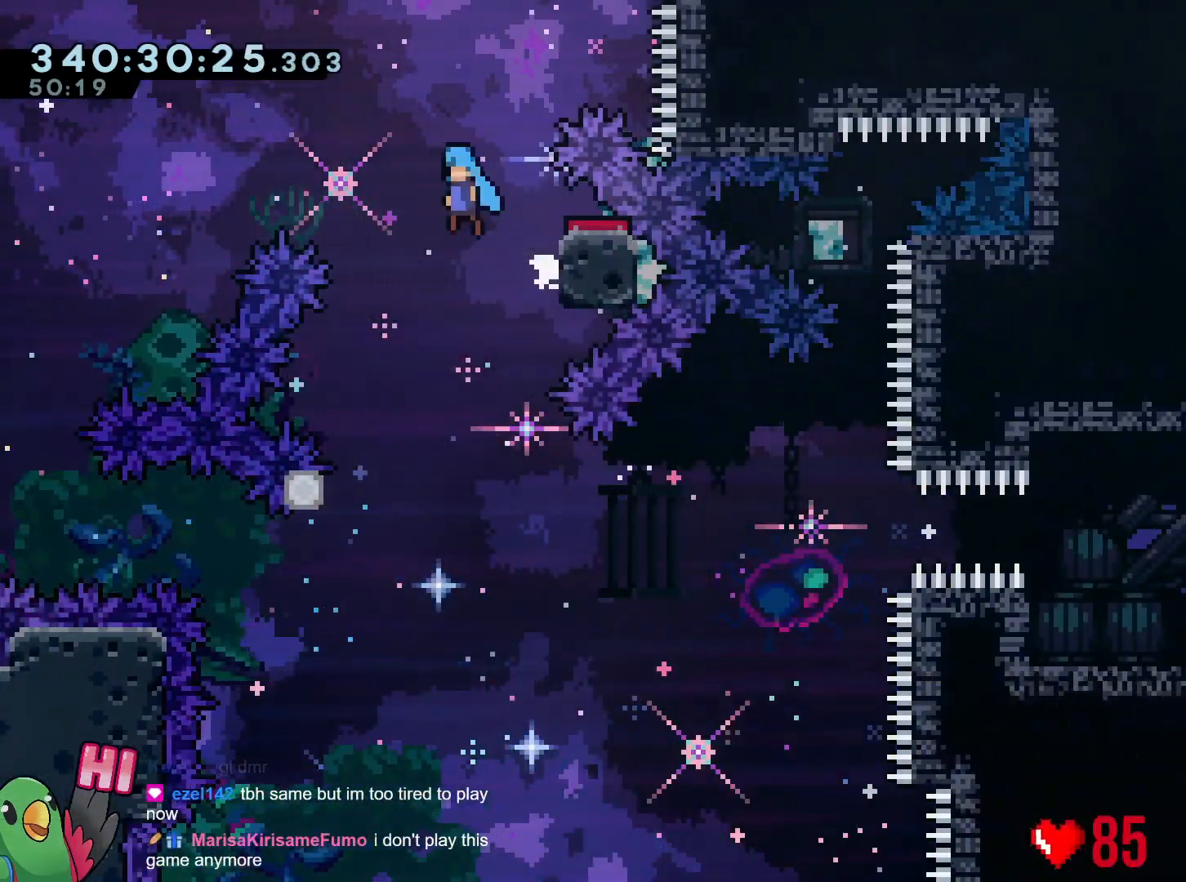
{"buttons": [], "left_stick": "right", "right_stick": "center", "events": [[17, "R1", "up"], [67, "left_stick", "center"], [284, "left_stick", "right"], [384, "left_stick", "center"], [434, "left_stick", "right"]]}
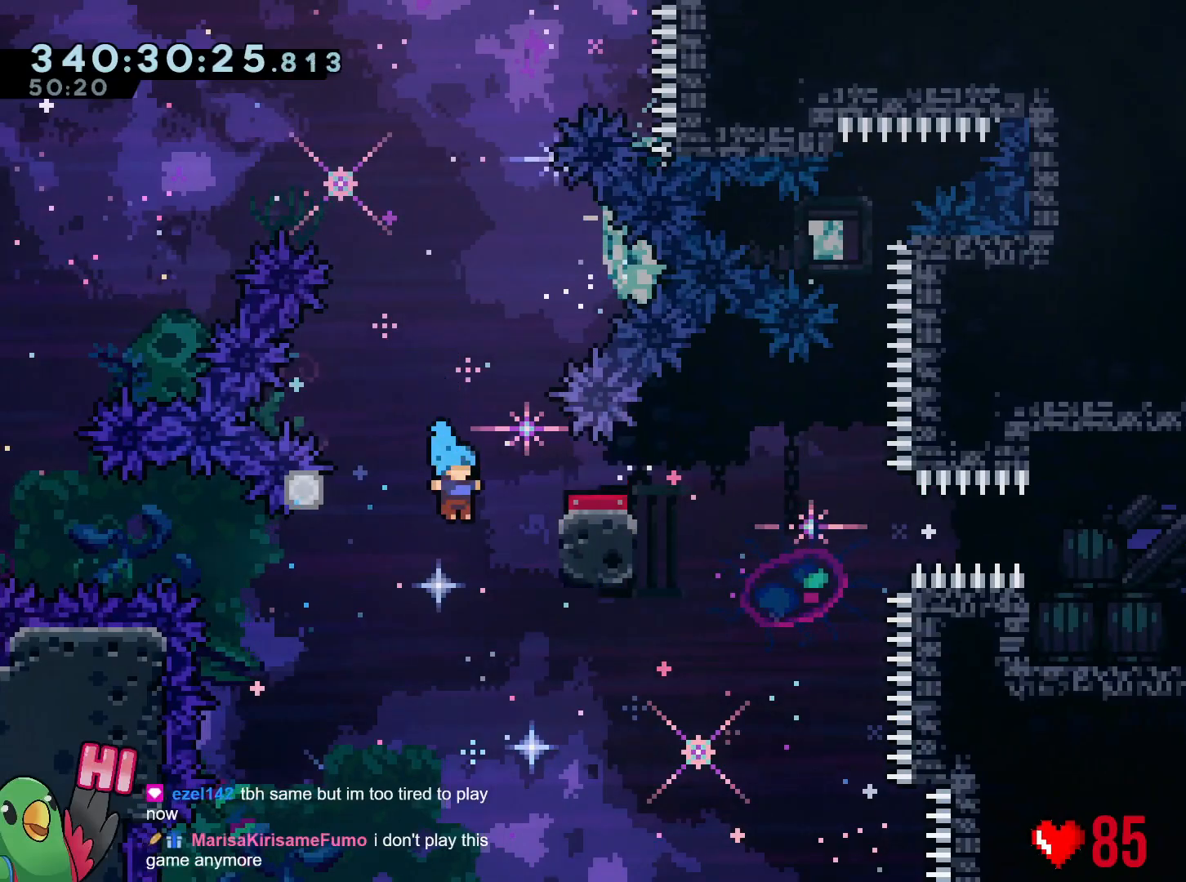
{"buttons": [], "left_stick": "right", "right_stick": "center", "events": [[184, "left_stick", "down-right"], [301, "left_stick", "right"]]}
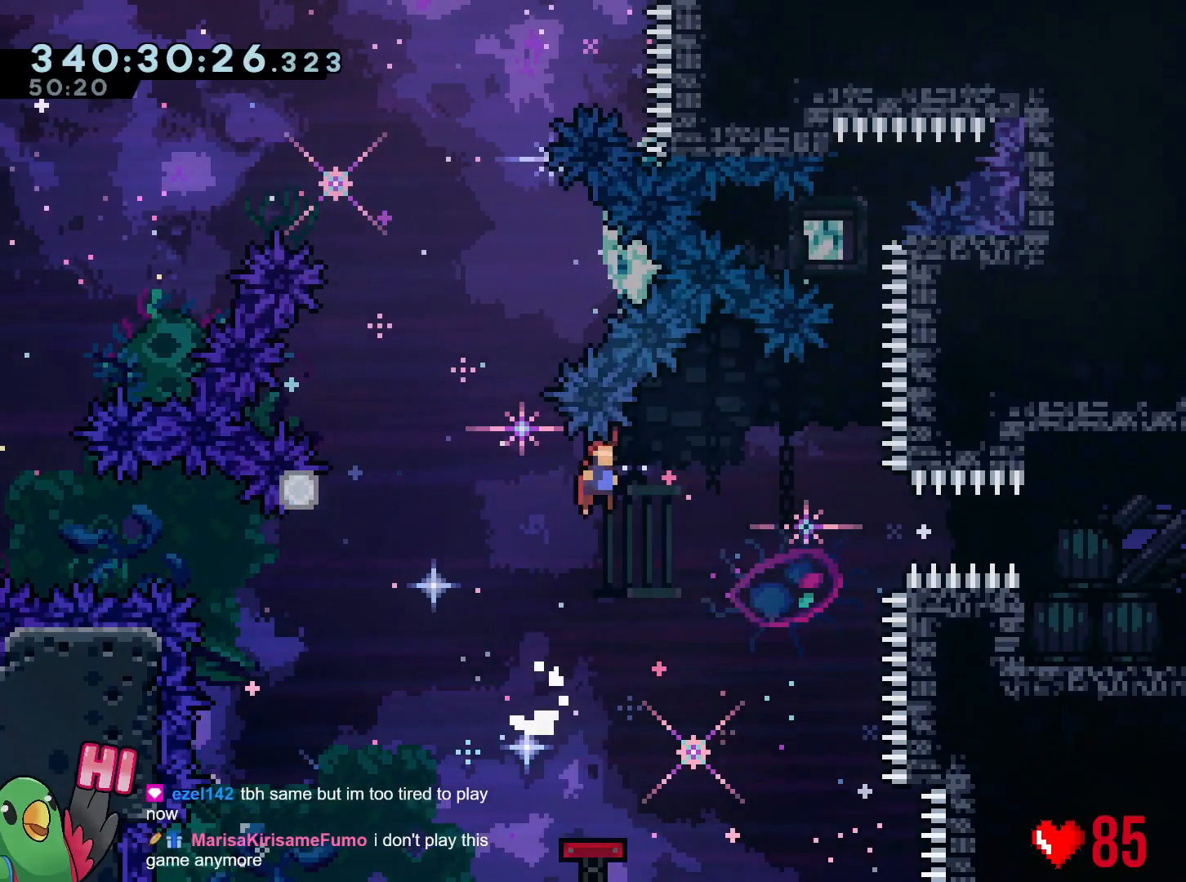
{"buttons": ["Y", "L2"], "left_stick": "right", "right_stick": "center", "events": [[417, "L2", "down"], [500, "Y", "down"]]}
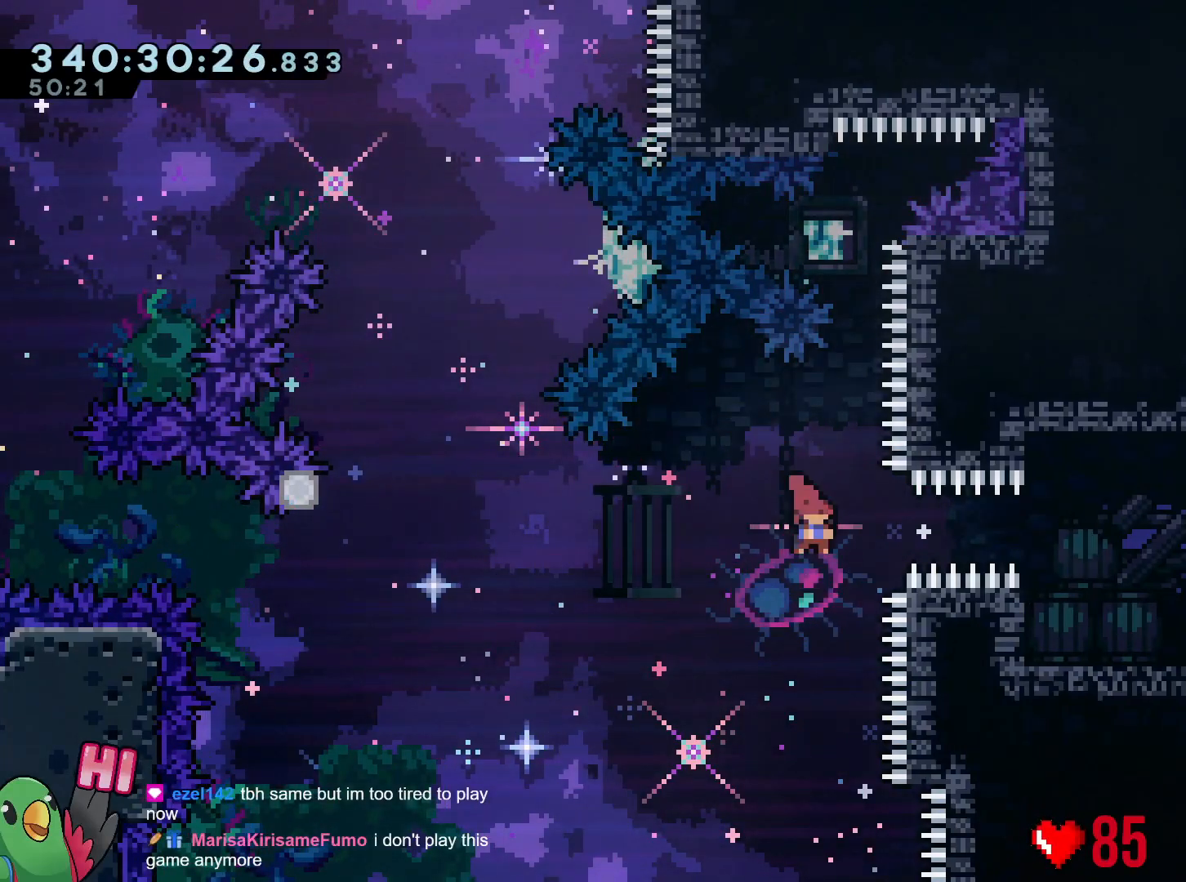
{"buttons": ["L2"], "left_stick": "right", "right_stick": "center", "events": [[134, "Y", "up"]]}